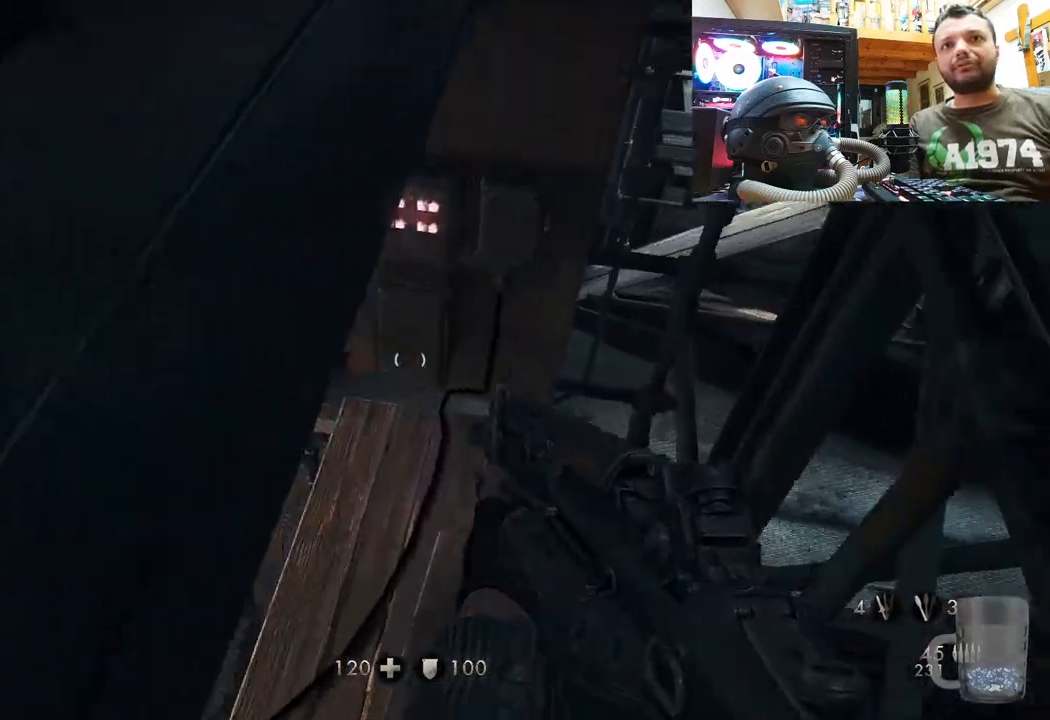
Gameplay with a controller (PlayStation layout); each line is a JSON object with the inputs held at the frame after it. "events" lists button and stick changes between this image and that frame as [ms after this image, input, new state], when the widget could be followed in between. Not read: TOUCHPAD.
{"buttons": [], "left_stick": "right", "right_stick": "left", "events": [[217, "right_stick", "left"], [233, "left_stick", "right"]]}
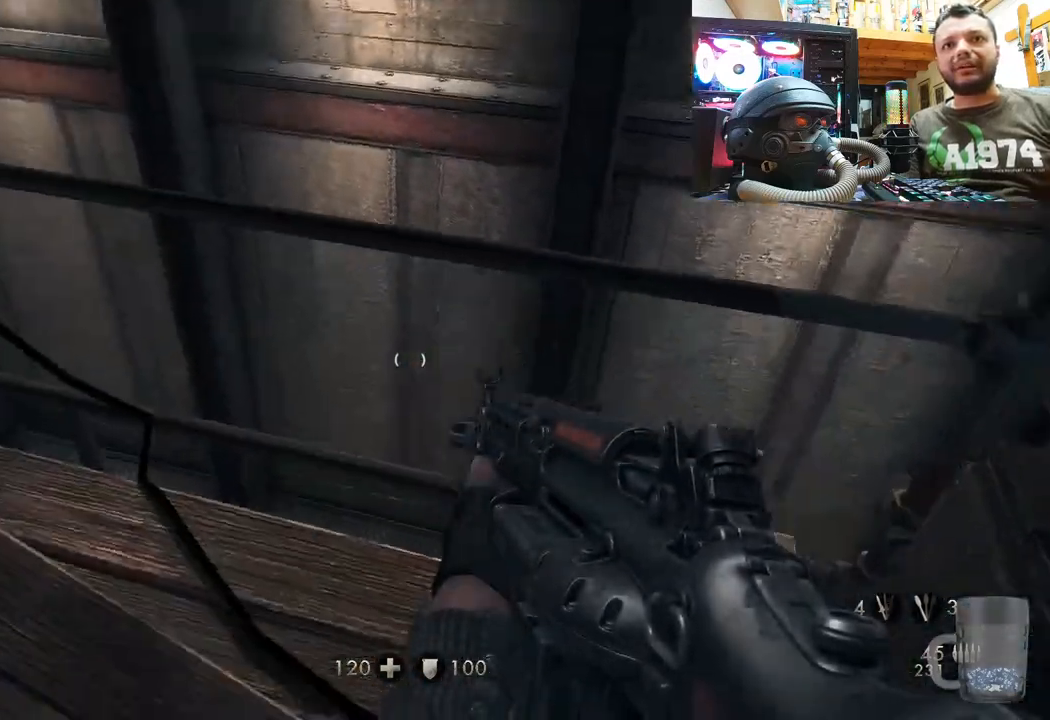
{"buttons": [], "left_stick": "up-right", "right_stick": "down-left", "events": [[250, "left_stick", "up-right"], [267, "right_stick", "center"], [350, "right_stick", "down-left"]]}
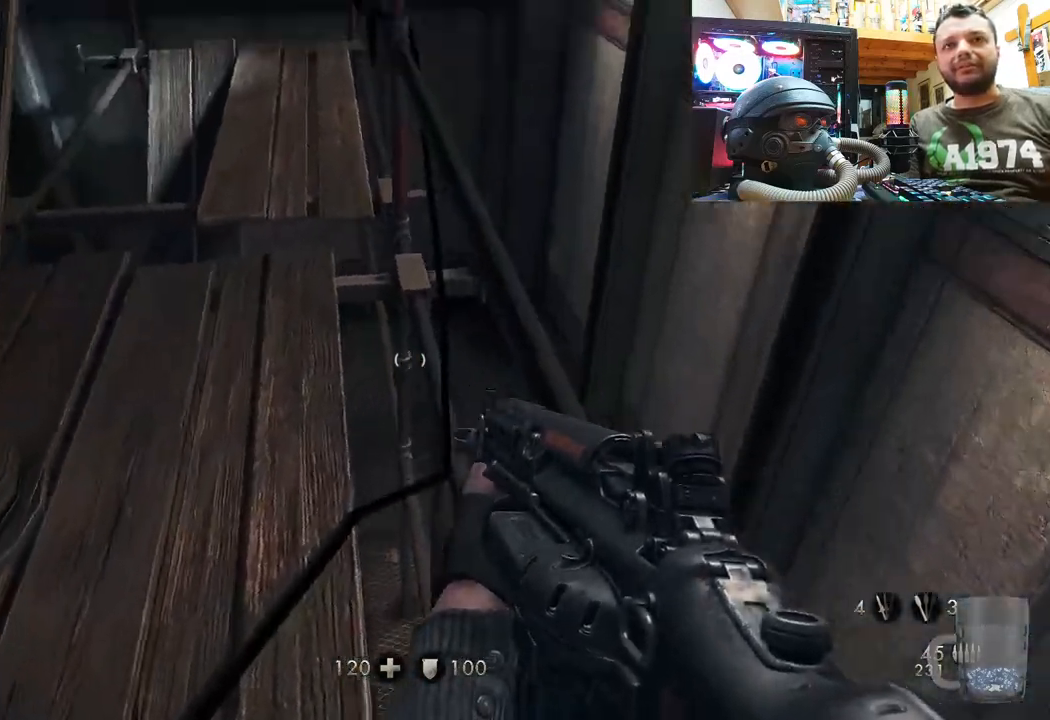
{"buttons": [], "left_stick": "up-right", "right_stick": "up-left", "events": [[183, "right_stick", "center"], [483, "right_stick", "up-left"]]}
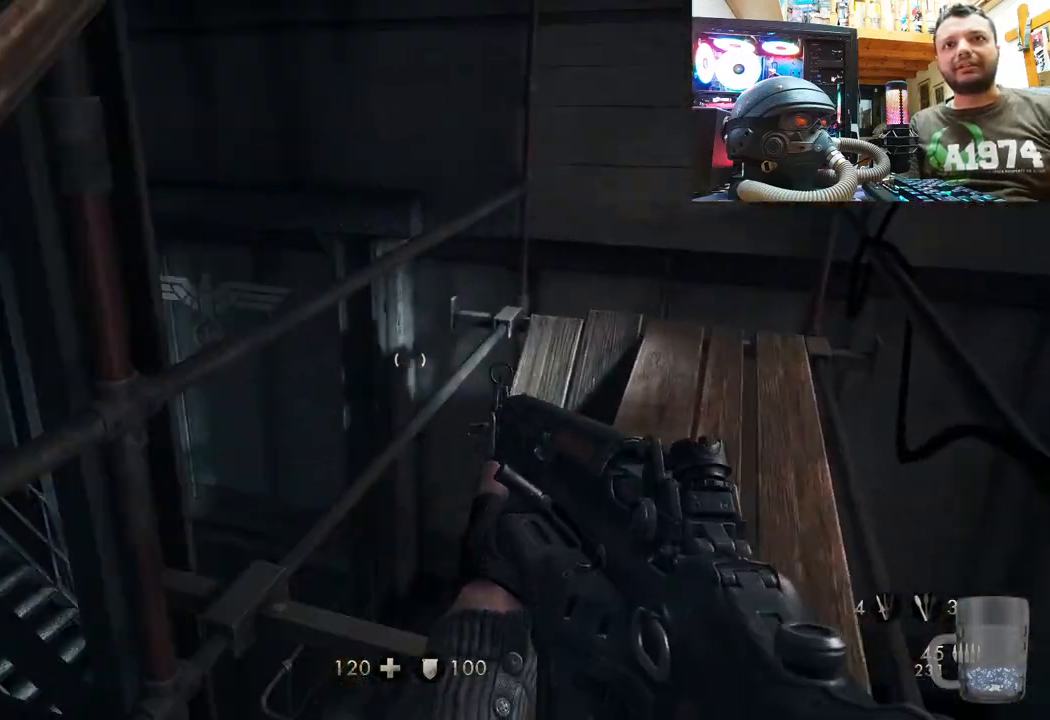
{"buttons": [], "left_stick": "up-right", "right_stick": "up-left", "events": [[300, "right_stick", "up"], [417, "right_stick", "up-left"]]}
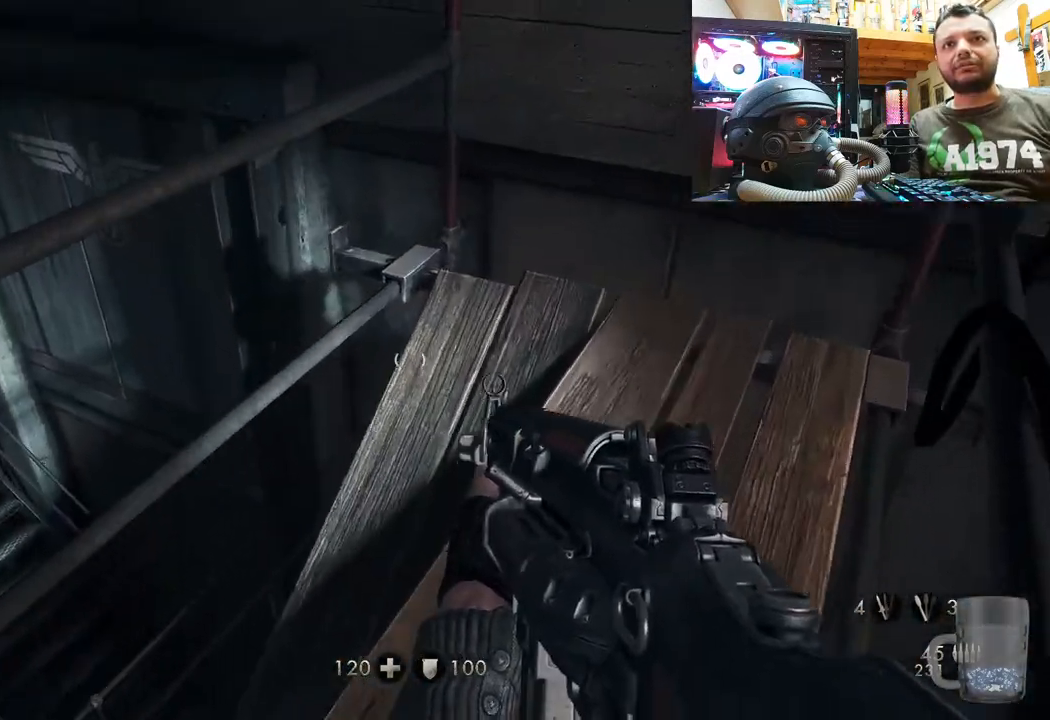
{"buttons": [], "left_stick": "right", "right_stick": "up-left", "events": [[383, "left_stick", "right"]]}
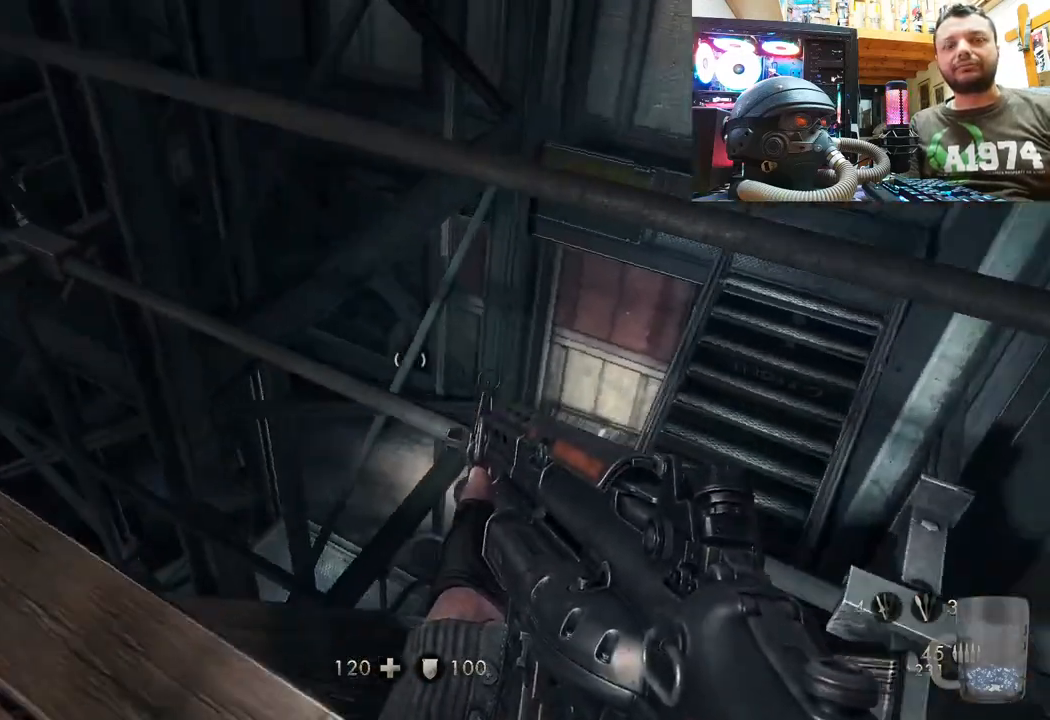
{"buttons": [], "left_stick": "up", "right_stick": "center", "events": [[100, "left_stick", "up-right"], [300, "right_stick", "center"], [467, "left_stick", "up"]]}
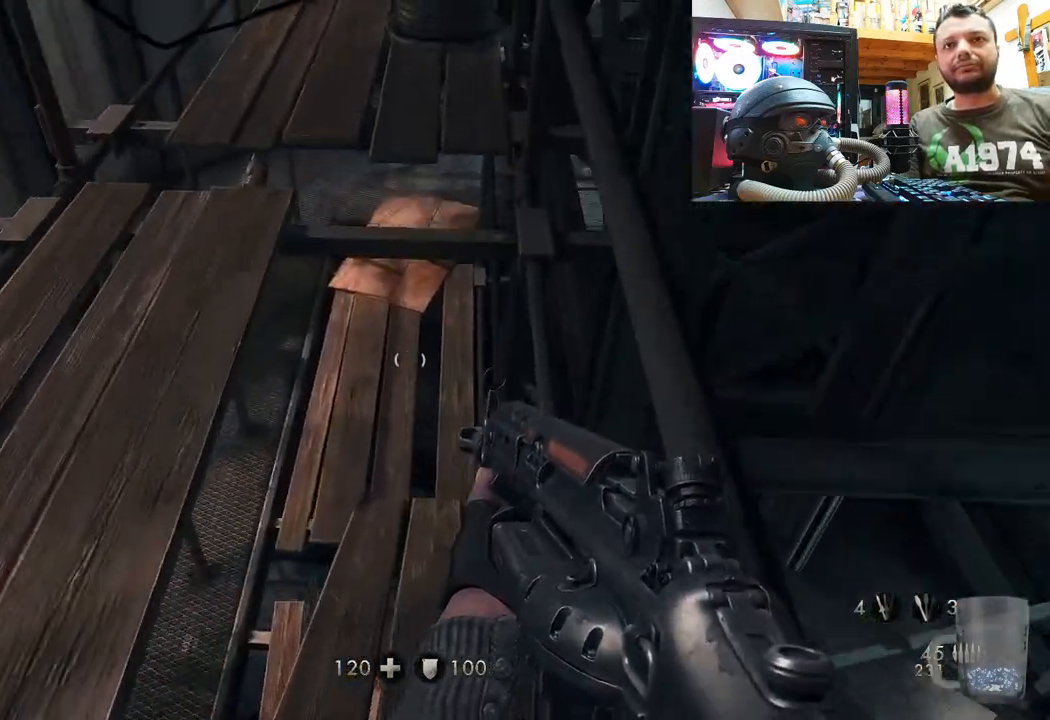
{"buttons": [], "left_stick": "up", "right_stick": "down-left", "events": [[317, "right_stick", "down-left"]]}
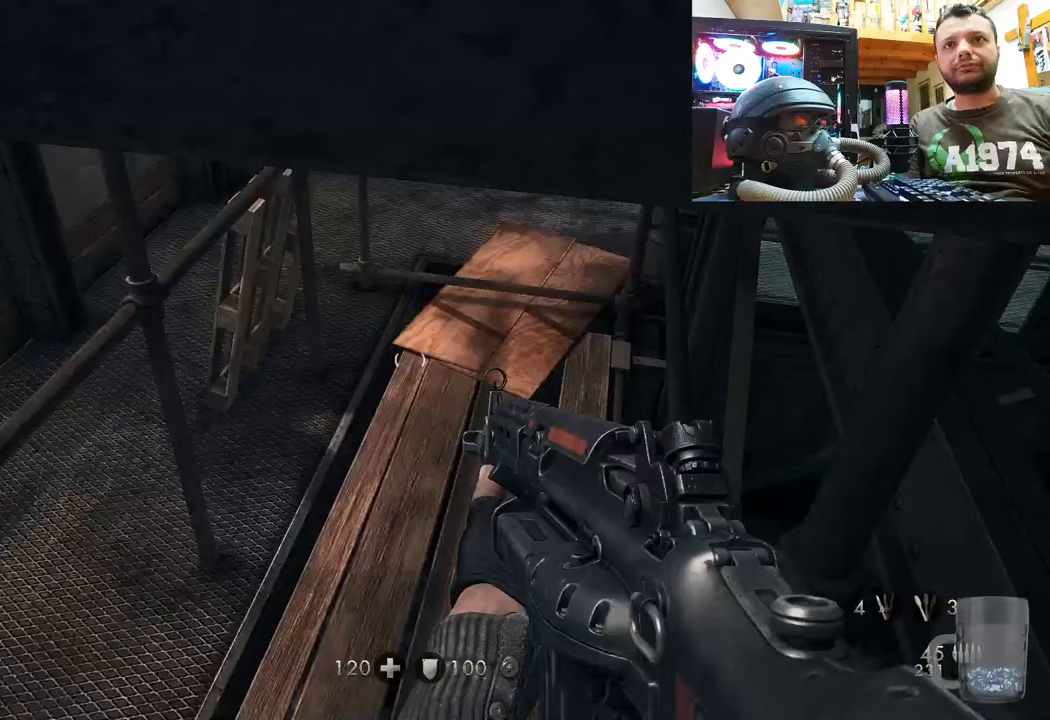
{"buttons": [], "left_stick": "up", "right_stick": "down-right", "events": [[83, "right_stick", "center"], [350, "right_stick", "down-right"]]}
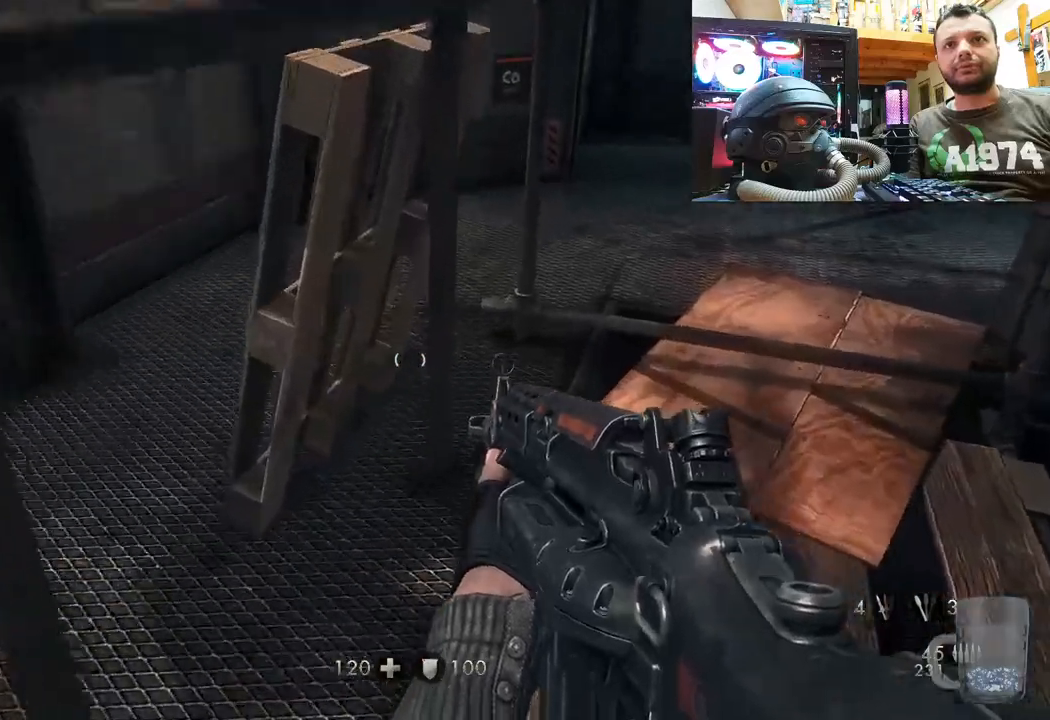
{"buttons": [], "left_stick": "up-left", "right_stick": "center", "events": [[417, "left_stick", "up-left"], [417, "right_stick", "center"]]}
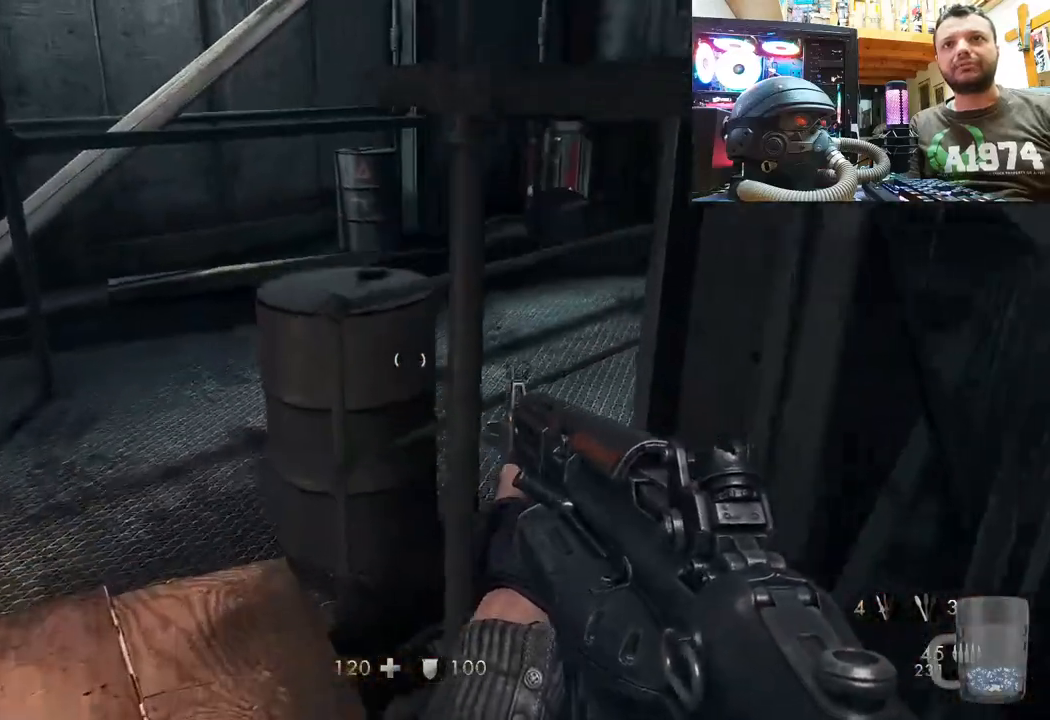
{"buttons": [], "left_stick": "left", "right_stick": "center", "events": [[117, "right_stick", "right"], [433, "right_stick", "center"], [467, "left_stick", "left"]]}
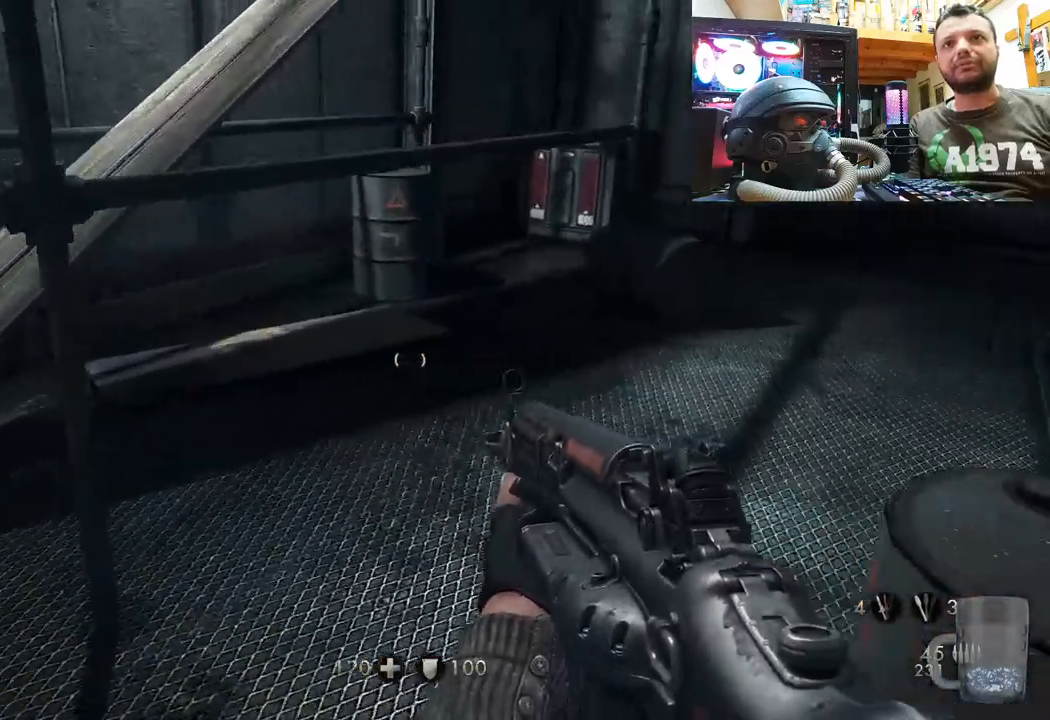
{"buttons": [], "left_stick": "up-left", "right_stick": "down-right", "events": [[217, "left_stick", "up-left"], [233, "right_stick", "down-right"]]}
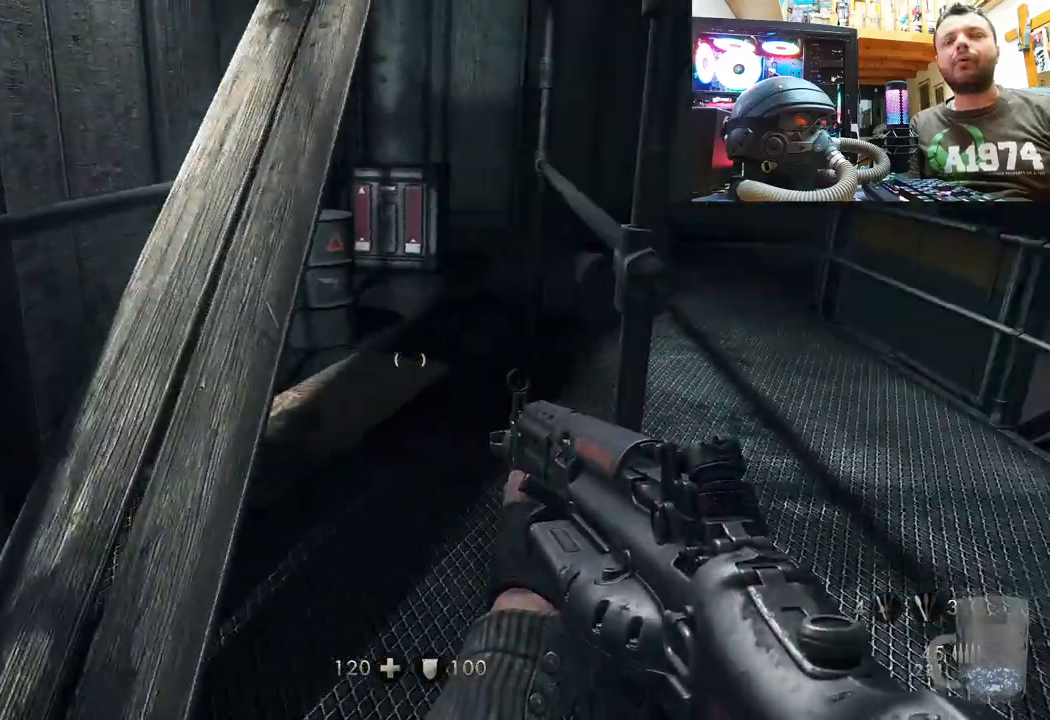
{"buttons": [], "left_stick": "down-right", "right_stick": "left", "events": [[167, "right_stick", "center"], [200, "left_stick", "center"], [383, "right_stick", "up-left"], [433, "left_stick", "down-right"], [433, "right_stick", "left"]]}
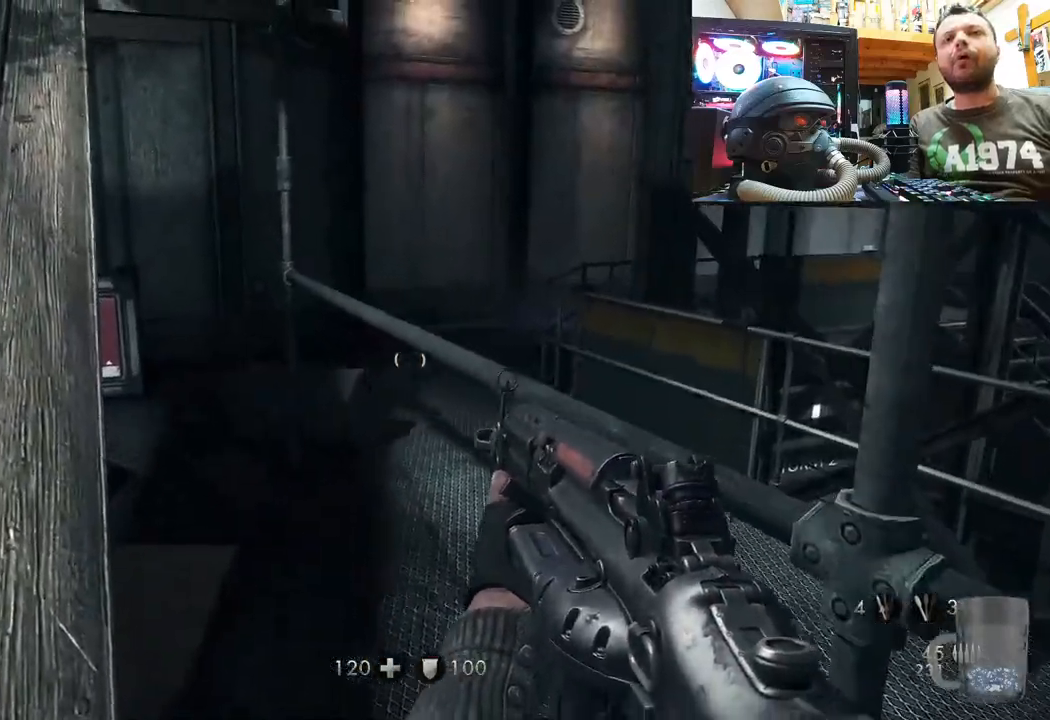
{"buttons": [], "left_stick": "up", "right_stick": "center", "events": [[83, "right_stick", "center"], [183, "left_stick", "right"], [300, "left_stick", "up-right"], [300, "right_stick", "up-left"], [450, "left_stick", "up"], [467, "right_stick", "center"]]}
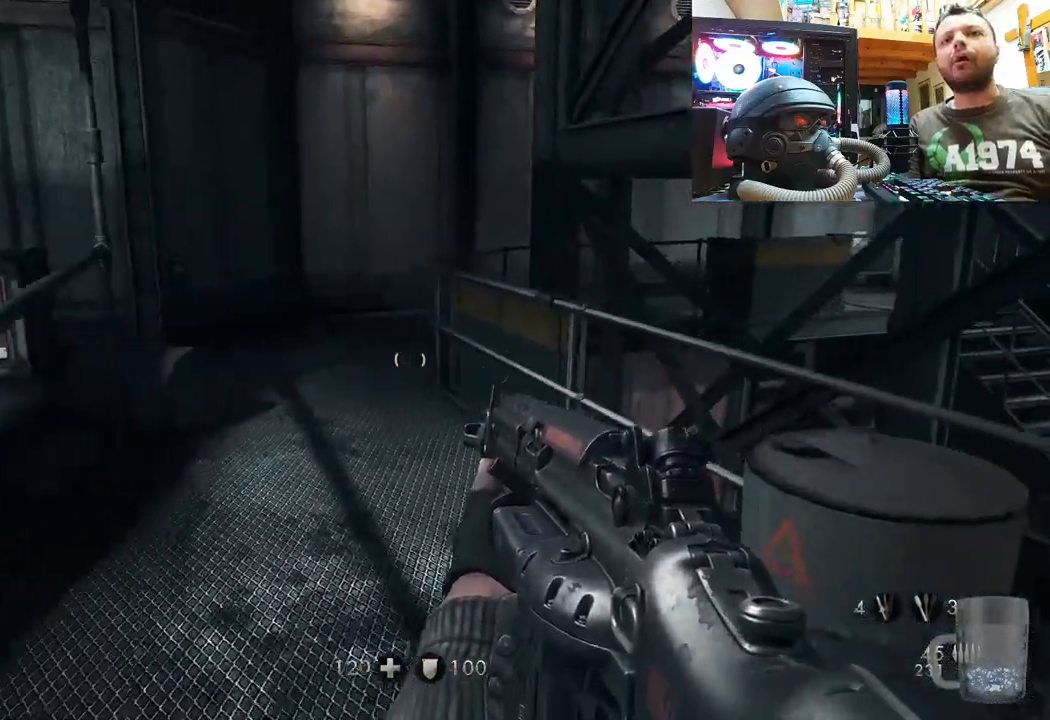
{"buttons": ["L3"], "left_stick": "up-left", "right_stick": "up-right", "events": [[117, "right_stick", "up"], [267, "right_stick", "up-right"], [350, "left_stick", "up-left"], [450, "L3", "down"]]}
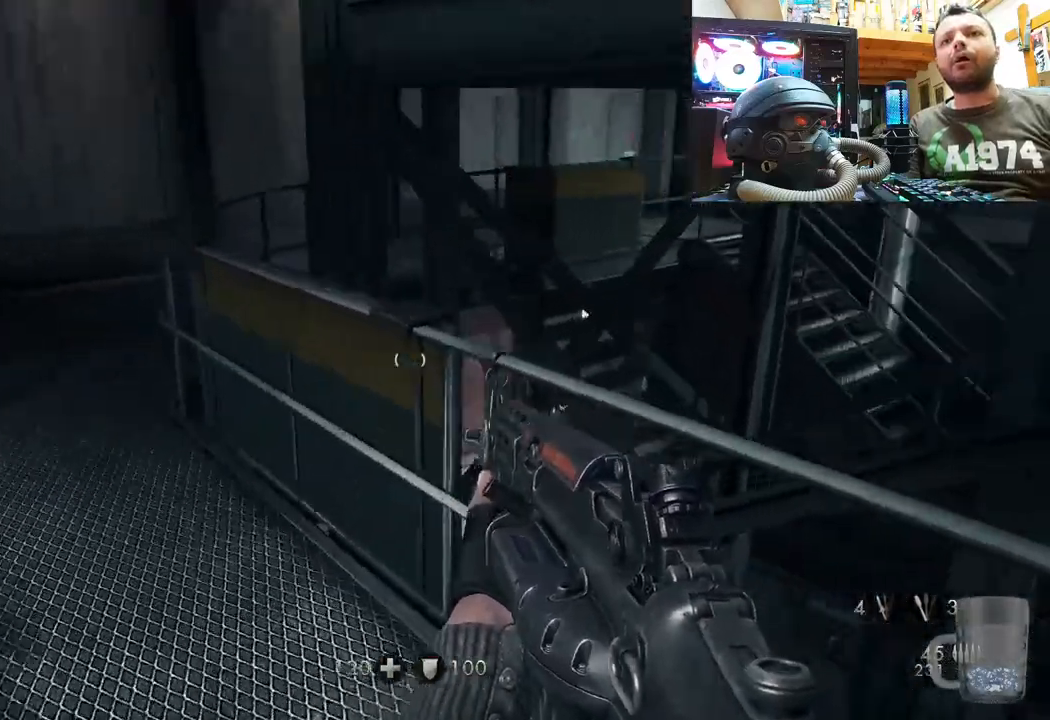
{"buttons": [], "left_stick": "up-left", "right_stick": "right", "events": [[17, "right_stick", "up"], [217, "L3", "up"], [217, "right_stick", "right"]]}
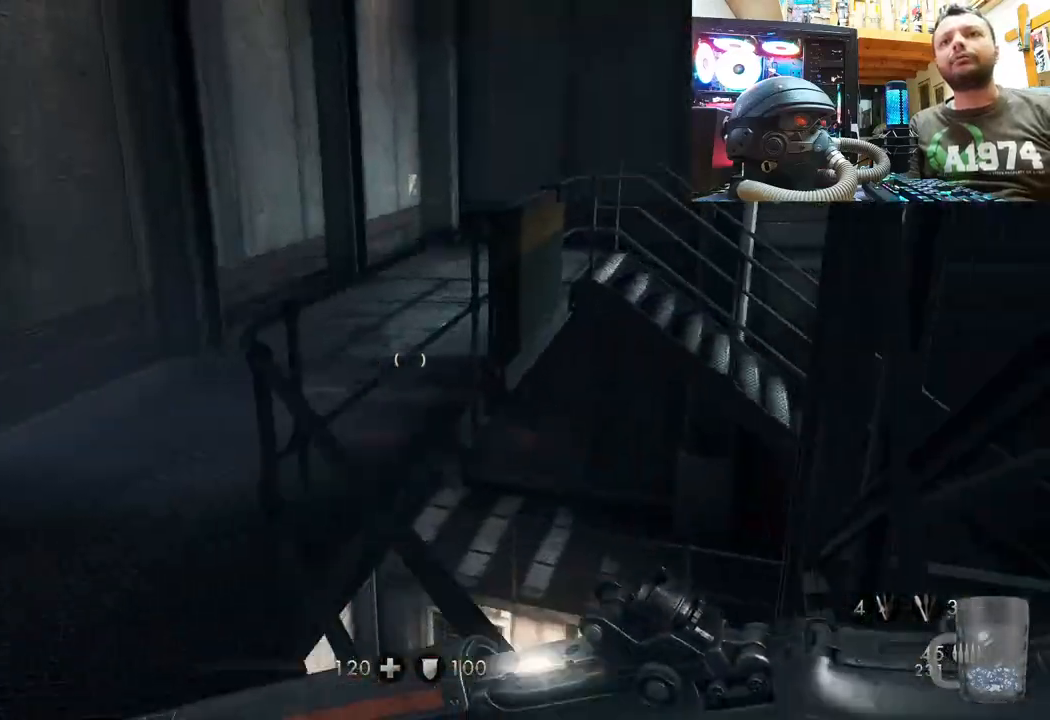
{"buttons": [], "left_stick": "up-left", "right_stick": "up-left", "events": [[333, "right_stick", "up-left"]]}
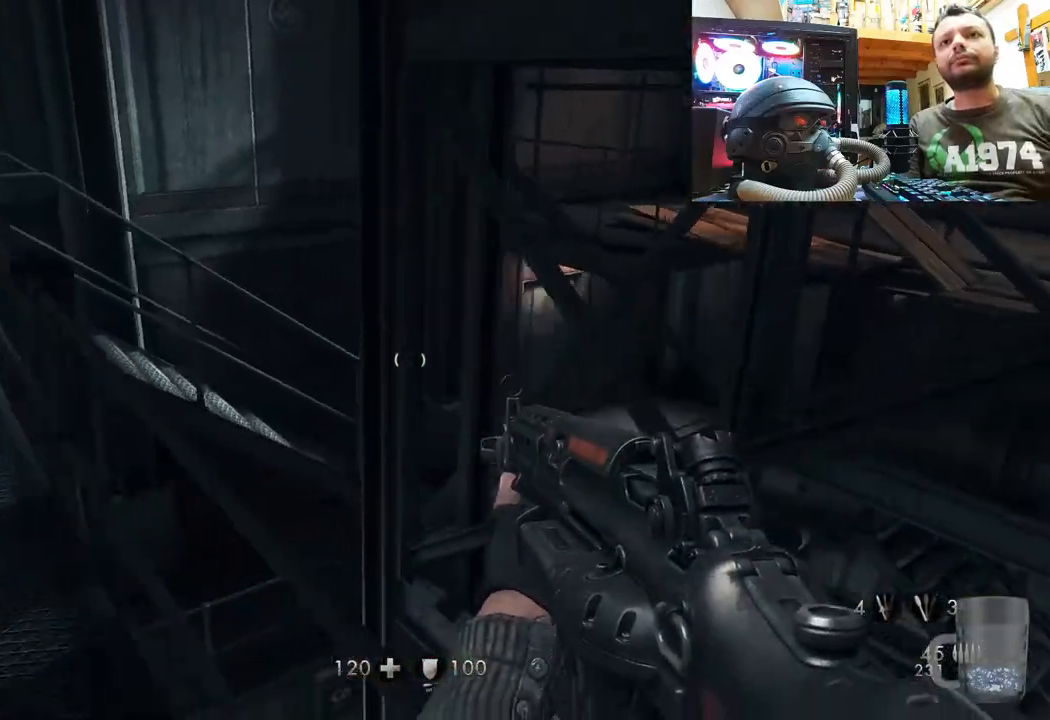
{"buttons": ["L3"], "left_stick": "up-left", "right_stick": "right", "events": [[133, "right_stick", "center"], [183, "L3", "down"], [183, "right_stick", "right"]]}
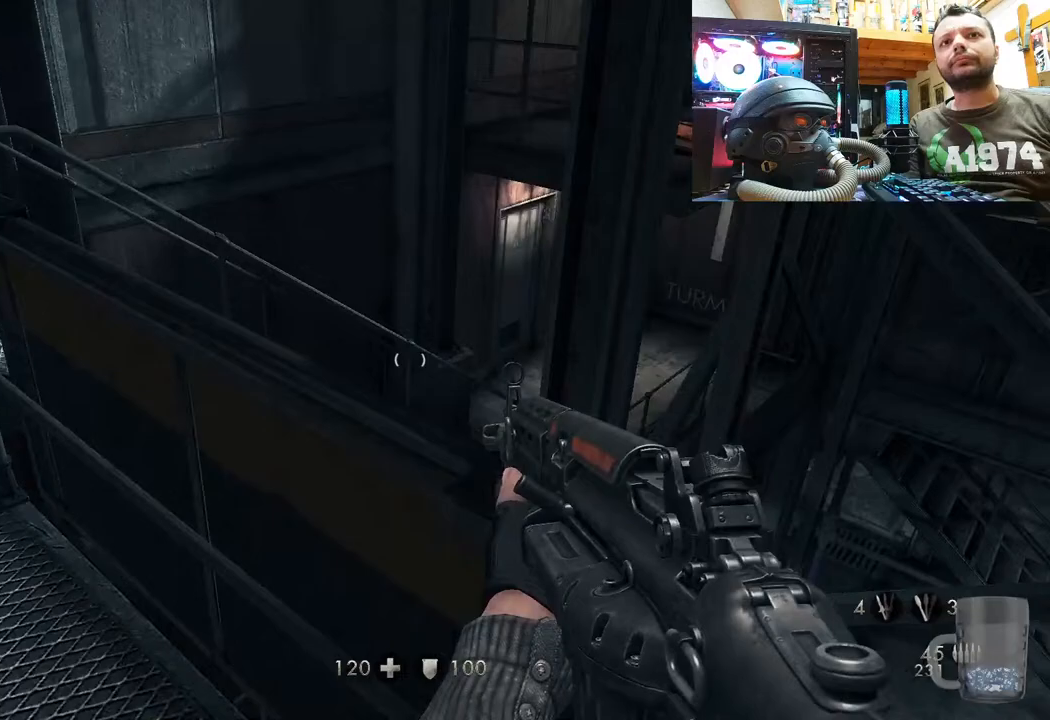
{"buttons": ["L3"], "left_stick": "up-left", "right_stick": "up-right", "events": [[33, "right_stick", "up-right"], [200, "L3", "up"], [500, "L3", "down"]]}
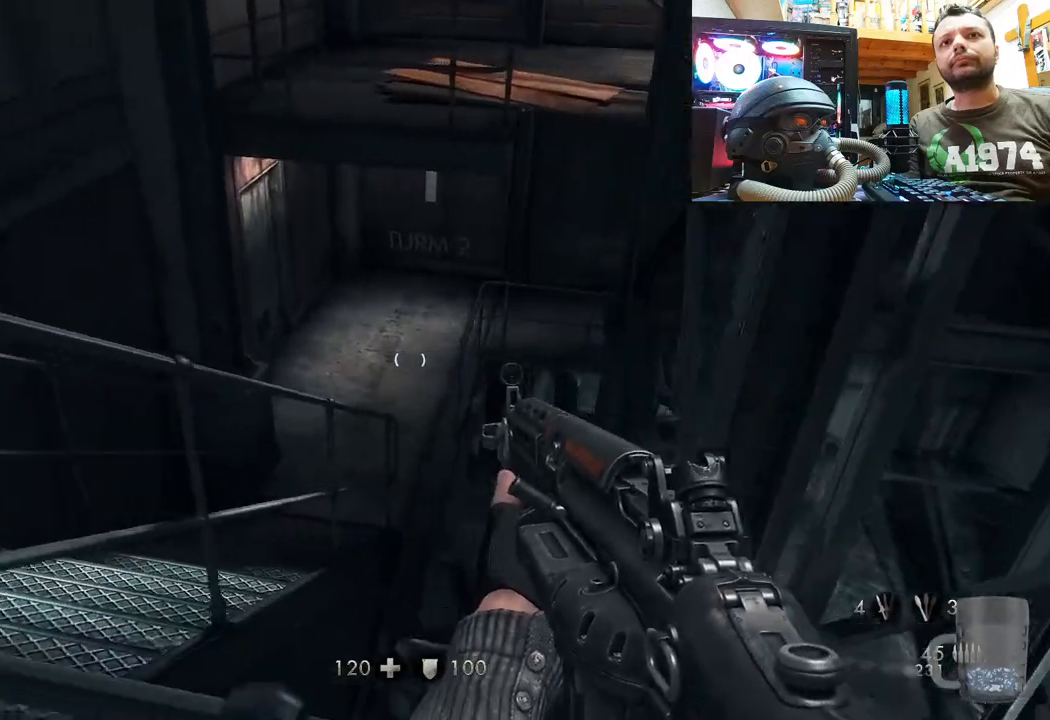
{"buttons": [], "left_stick": "up", "right_stick": "right", "events": [[33, "right_stick", "up"], [167, "right_stick", "up-right"], [267, "L3", "up"], [267, "left_stick", "up"], [267, "right_stick", "right"]]}
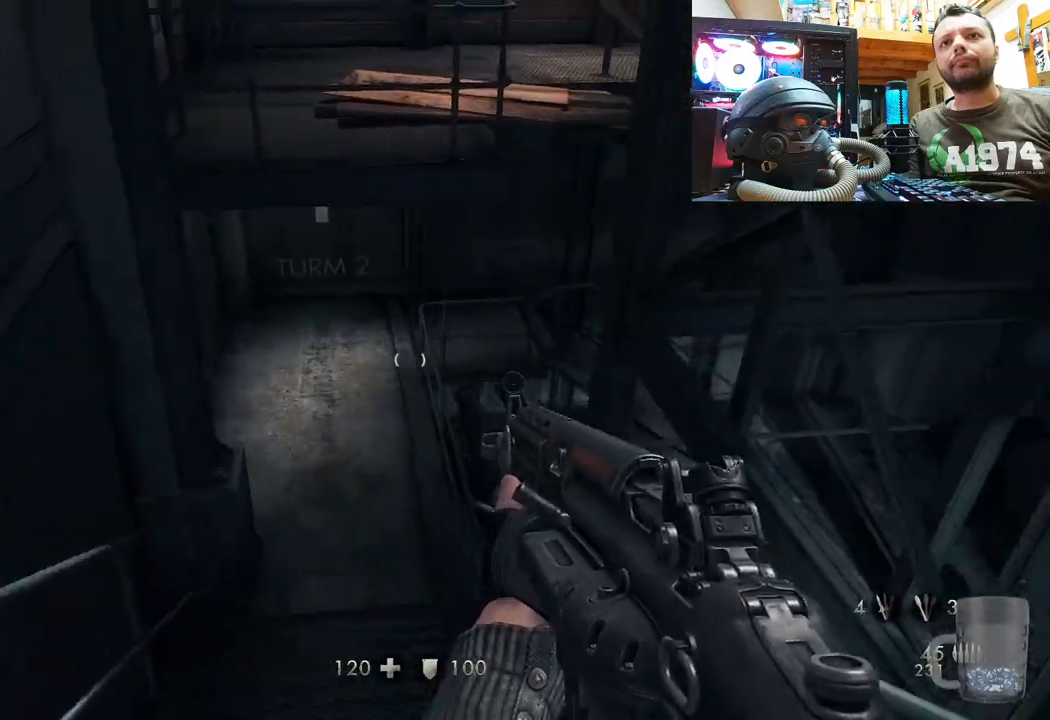
{"buttons": [], "left_stick": "up", "right_stick": "center", "events": [[33, "right_stick", "center"], [150, "L3", "down"], [367, "L3", "up"]]}
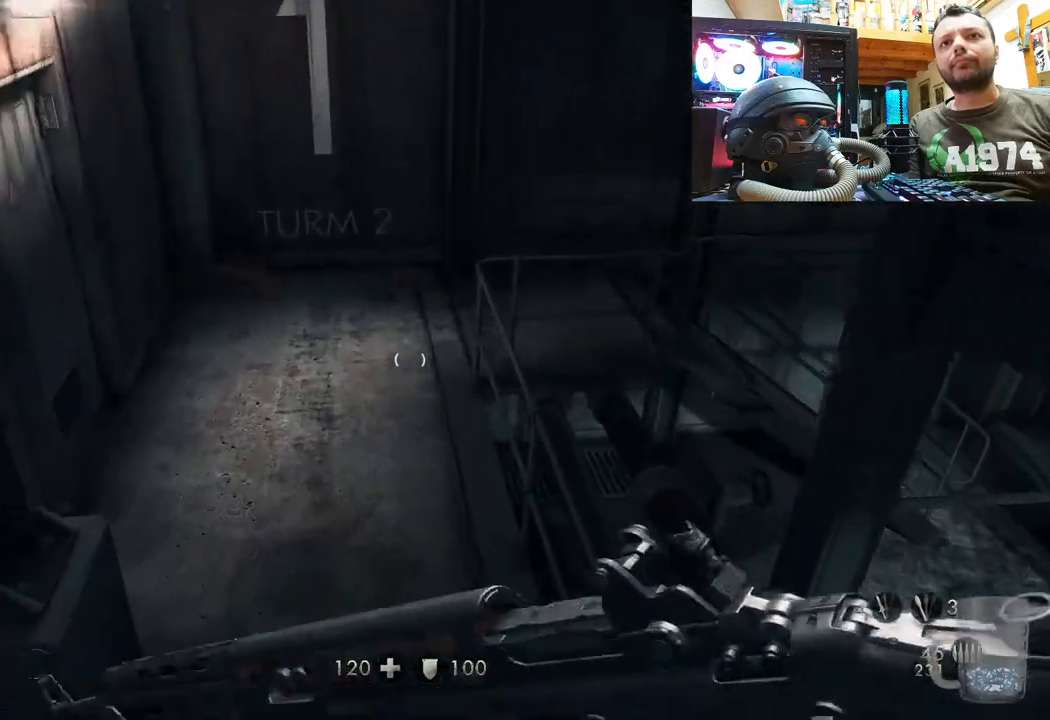
{"buttons": [], "left_stick": "up-left", "right_stick": "right", "events": [[100, "right_stick", "down"], [333, "left_stick", "up-left"], [383, "right_stick", "right"]]}
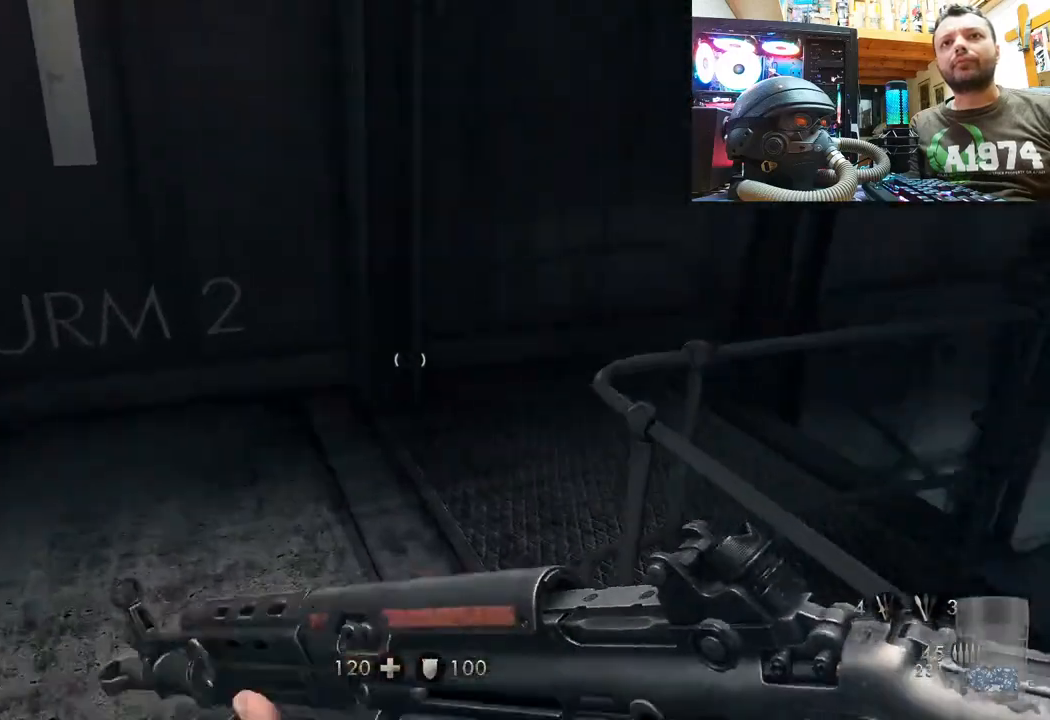
{"buttons": ["L3"], "left_stick": "up-left", "right_stick": "up-left", "events": [[33, "left_stick", "left"], [150, "right_stick", "up-right"], [200, "left_stick", "up-left"], [467, "right_stick", "up-left"], [483, "L3", "down"]]}
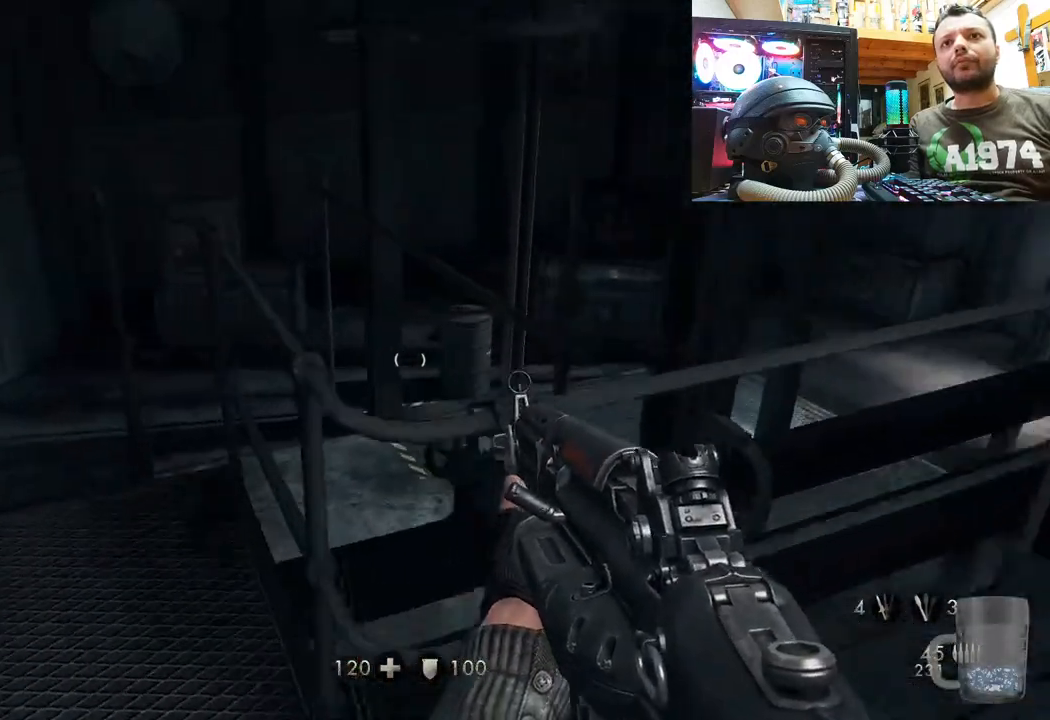
{"buttons": [], "left_stick": "up", "right_stick": "center", "events": [[233, "L3", "up"], [233, "left_stick", "up"], [350, "right_stick", "center"]]}
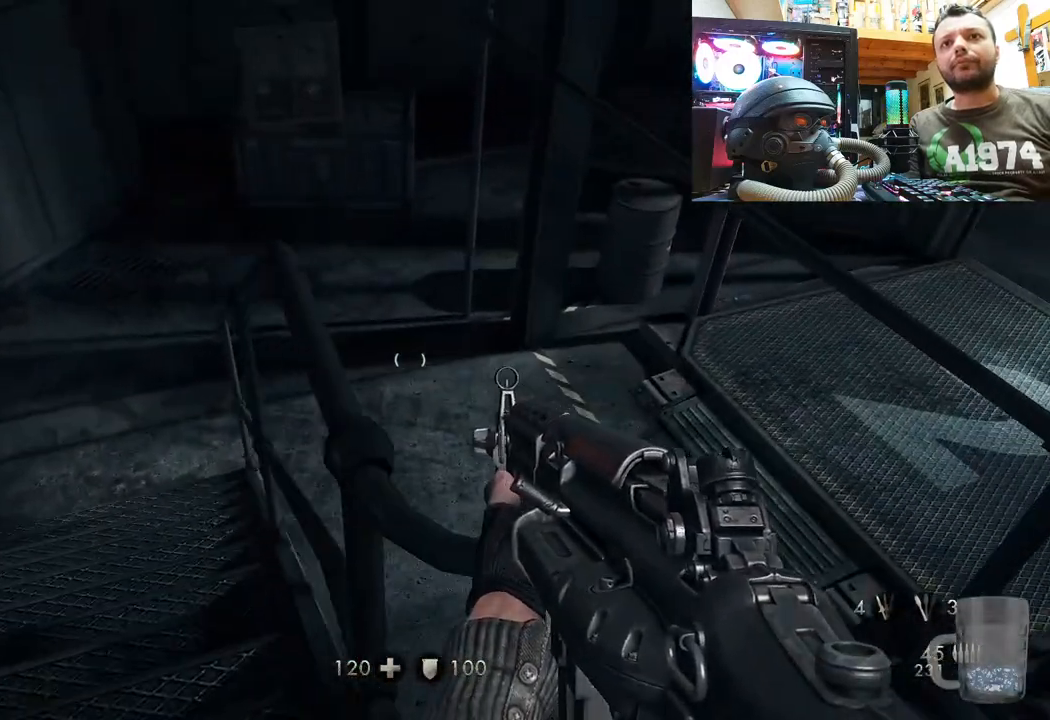
{"buttons": [], "left_stick": "up-left", "right_stick": "right", "events": [[50, "left_stick", "up-left"], [183, "right_stick", "down-left"], [433, "right_stick", "center"], [483, "right_stick", "right"]]}
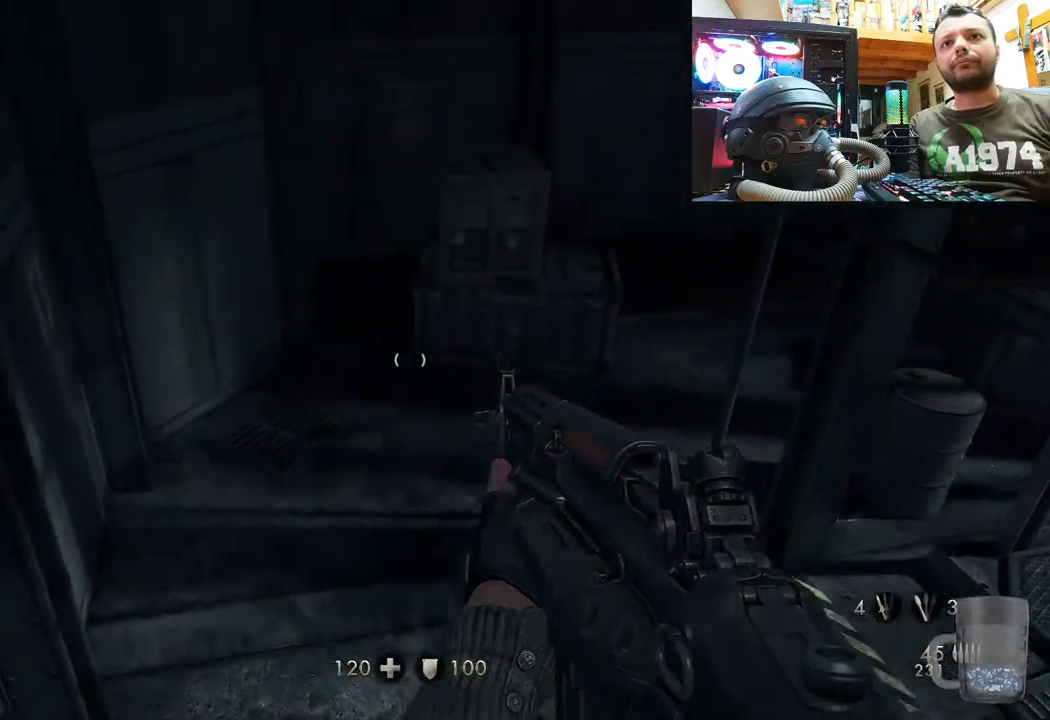
{"buttons": [], "left_stick": "up-left", "right_stick": "down-right", "events": [[317, "right_stick", "down-right"]]}
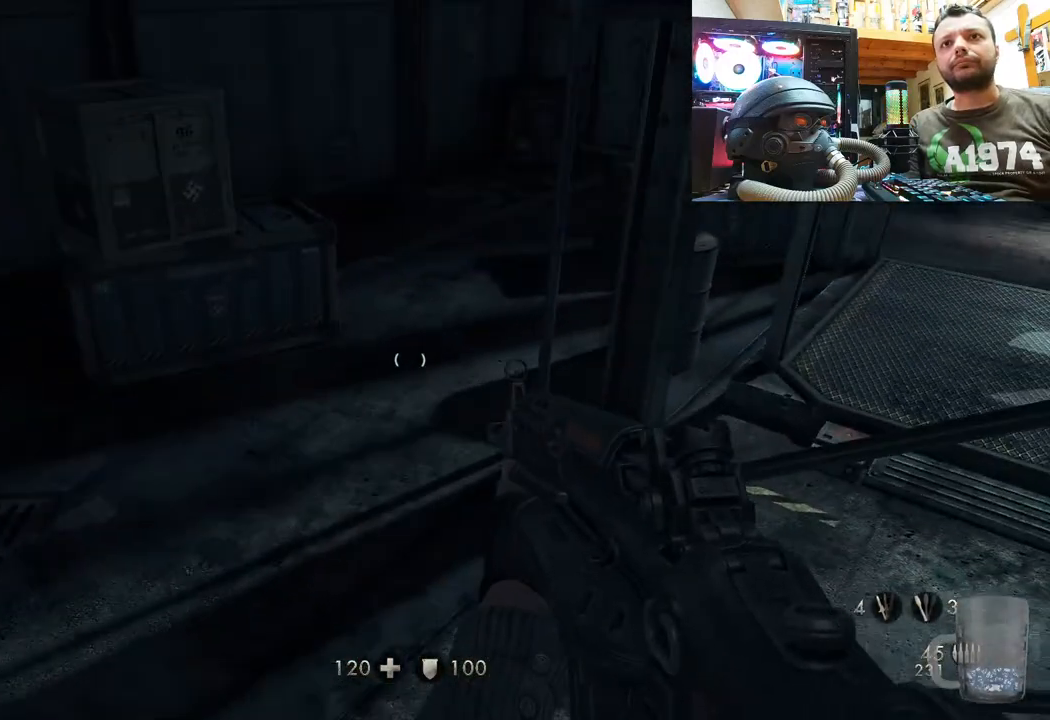
{"buttons": [], "left_stick": "center", "right_stick": "right", "events": [[50, "right_stick", "center"], [167, "right_stick", "right"], [433, "left_stick", "center"]]}
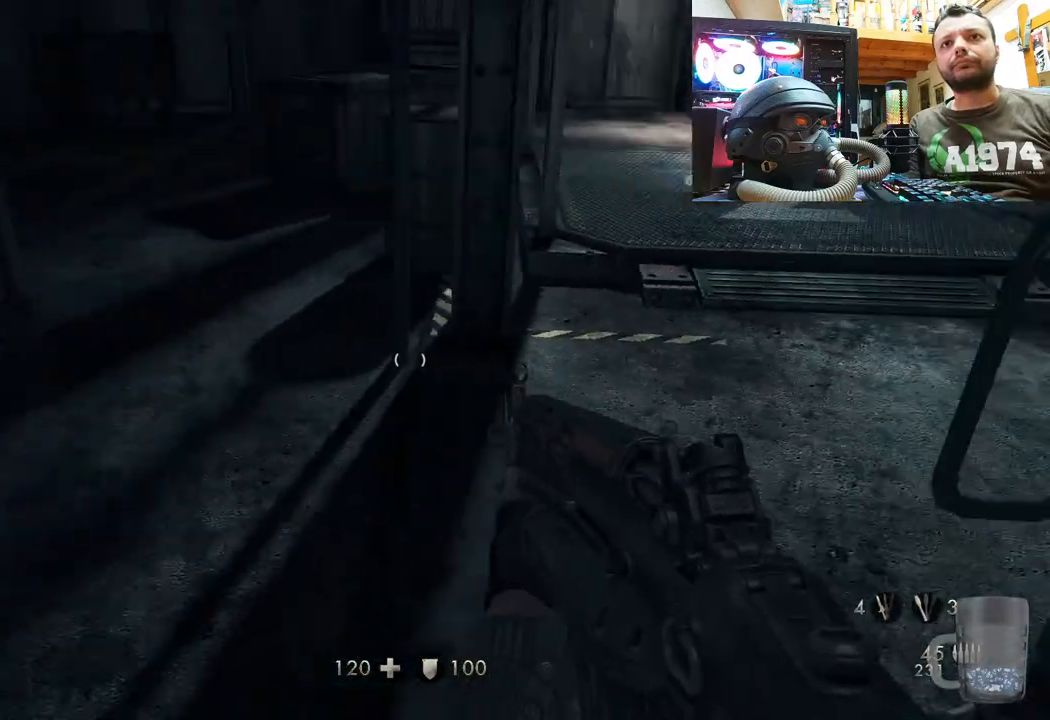
{"buttons": [], "left_stick": "up", "right_stick": "center", "events": [[50, "right_stick", "down-right"], [150, "left_stick", "left"], [200, "left_stick", "up-left"], [300, "right_stick", "center"], [500, "left_stick", "up"]]}
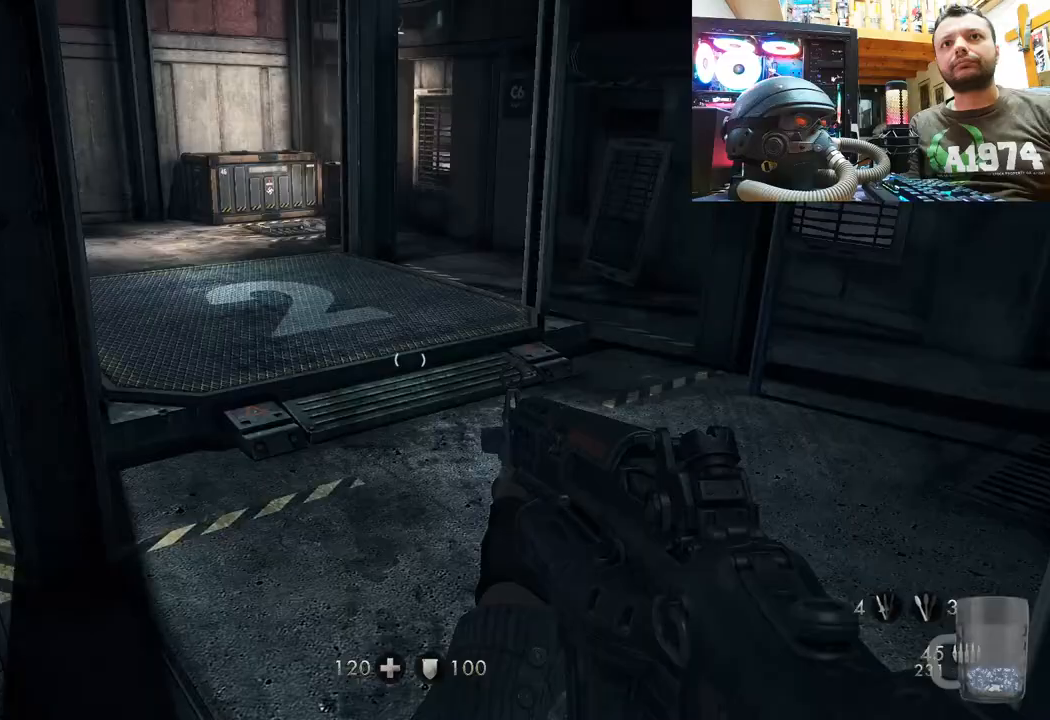
{"buttons": [], "left_stick": "up", "right_stick": "up-left", "events": [[67, "right_stick", "up-left"], [200, "right_stick", "center"], [333, "right_stick", "up-left"]]}
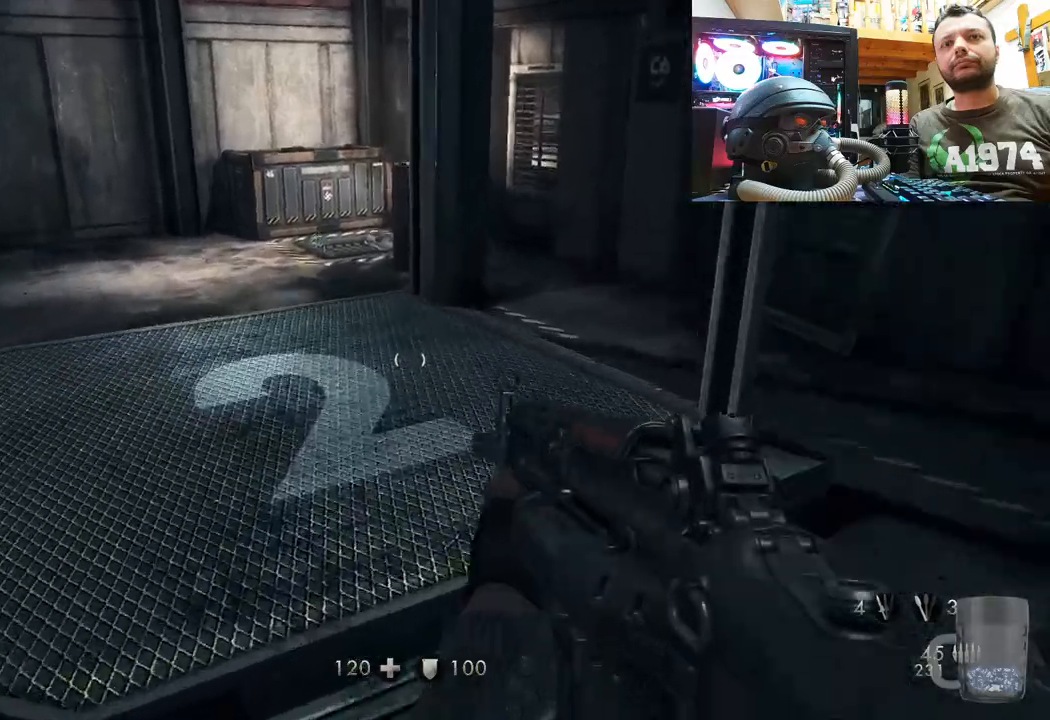
{"buttons": [], "left_stick": "up", "right_stick": "center", "events": [[17, "left_stick", "right"], [200, "right_stick", "center"], [267, "left_stick", "up"], [333, "left_stick", "center"], [333, "right_stick", "left"], [500, "left_stick", "up"], [500, "right_stick", "center"]]}
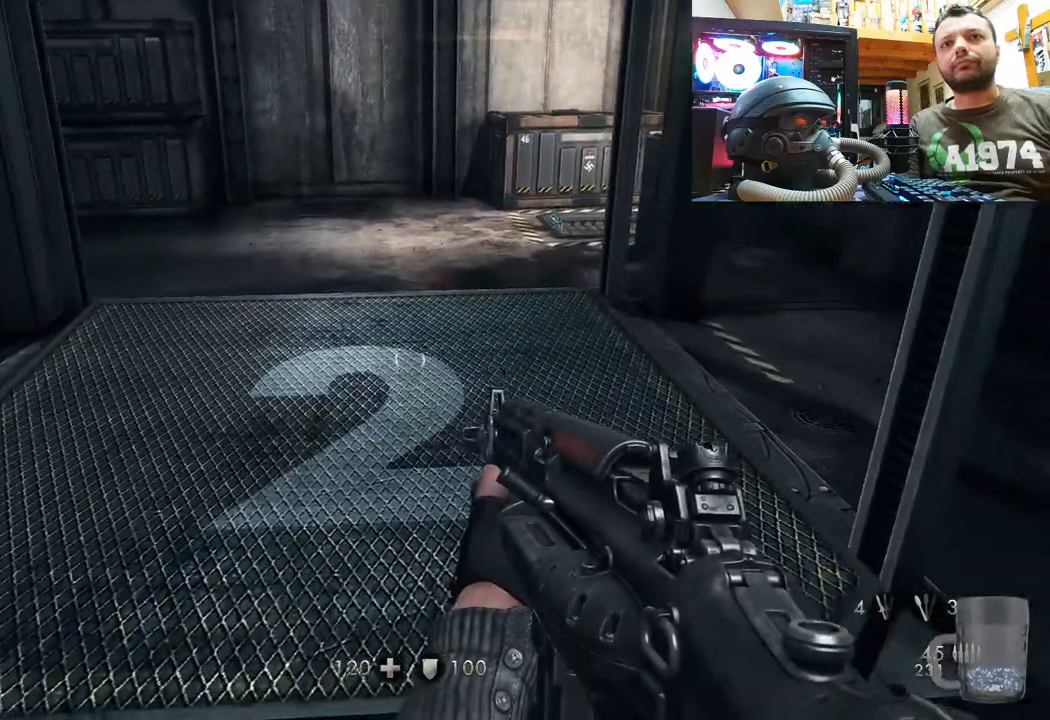
{"buttons": [], "left_stick": "up", "right_stick": "up", "events": [[367, "right_stick", "up-right"], [450, "right_stick", "up"]]}
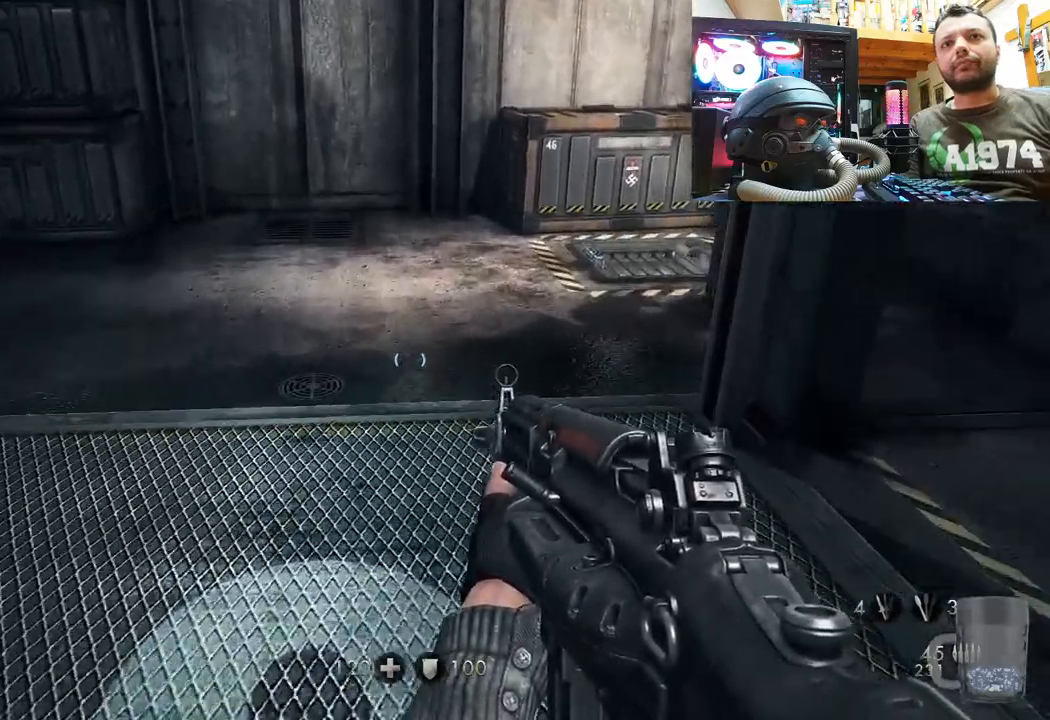
{"buttons": [], "left_stick": "up", "right_stick": "up-right", "events": [[50, "right_stick", "up-right"]]}